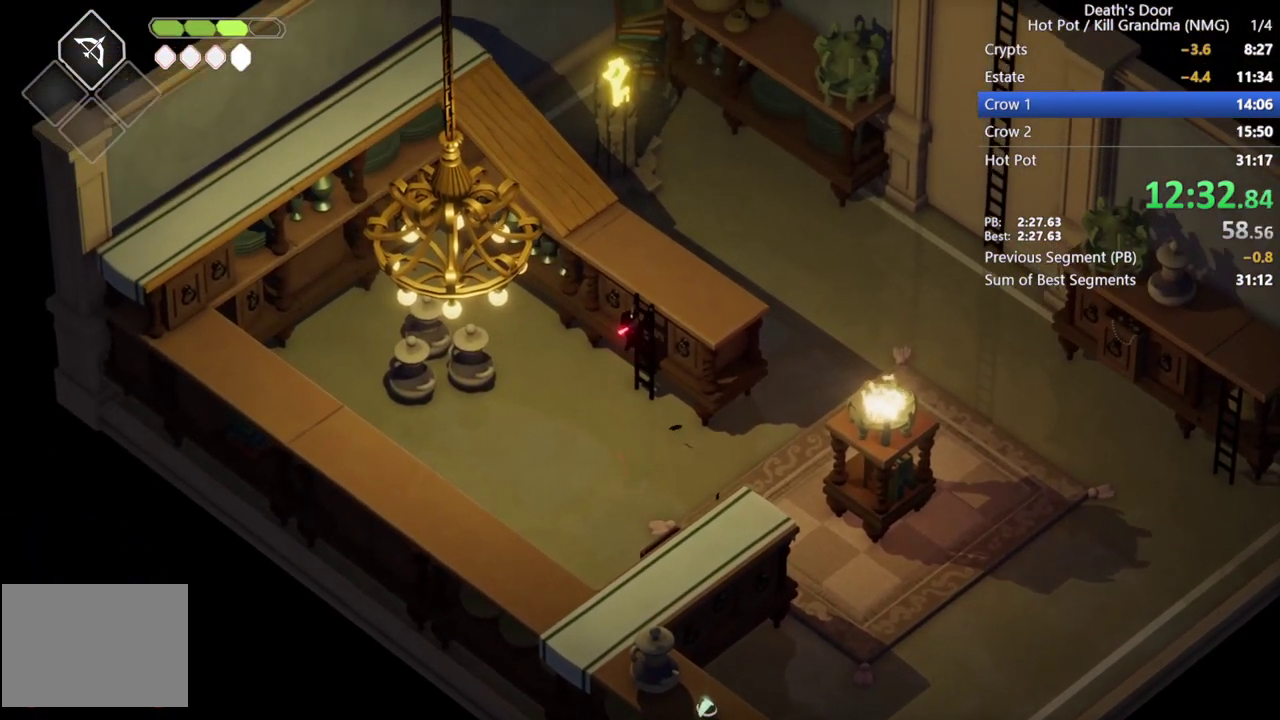
Gameplay with a controller (PlayStation layout); each line is a JSON object with the inputs held at the frame after it. "events" lists button and stick changes between this image and that frame as [ms after this image, input, new state], when the widget could be followed in between. Not read: R3 right_stick.
{"buttons": [], "left_stick": "up", "events": []}
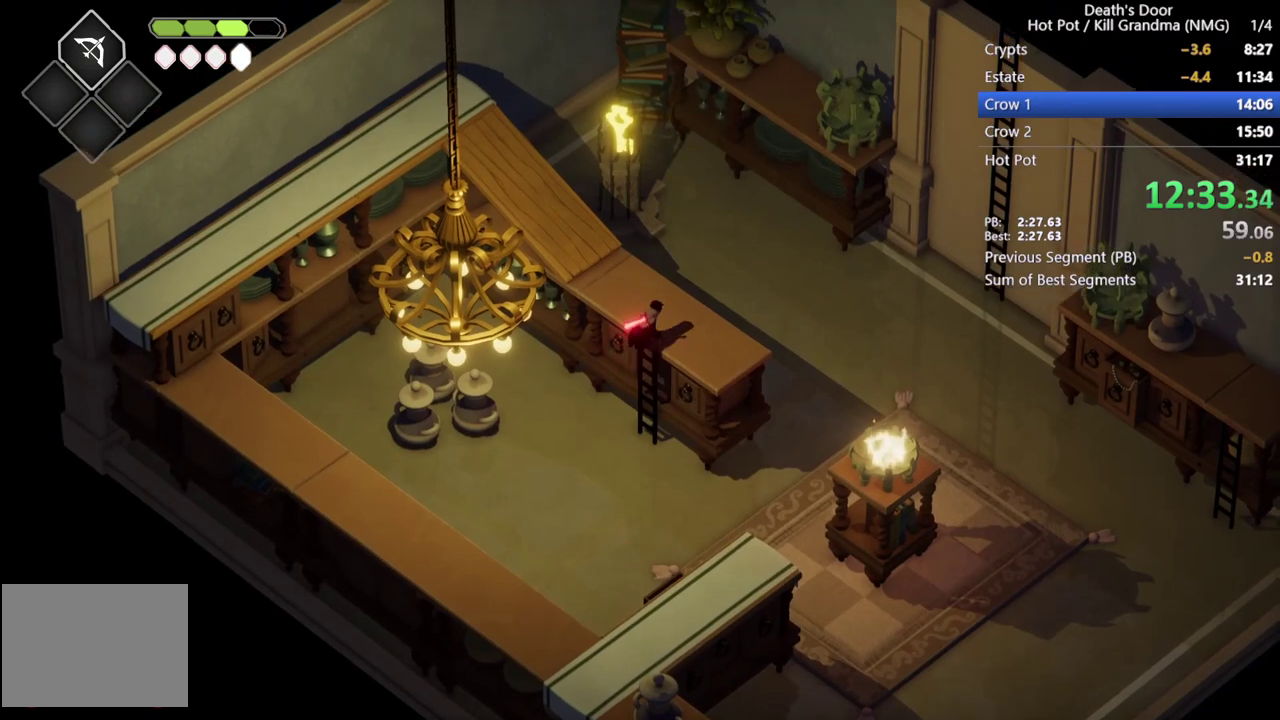
{"buttons": ["CROSS"], "left_stick": "up-left", "events": [[100, "left_stick", "up-left"], [433, "CROSS", "down"]]}
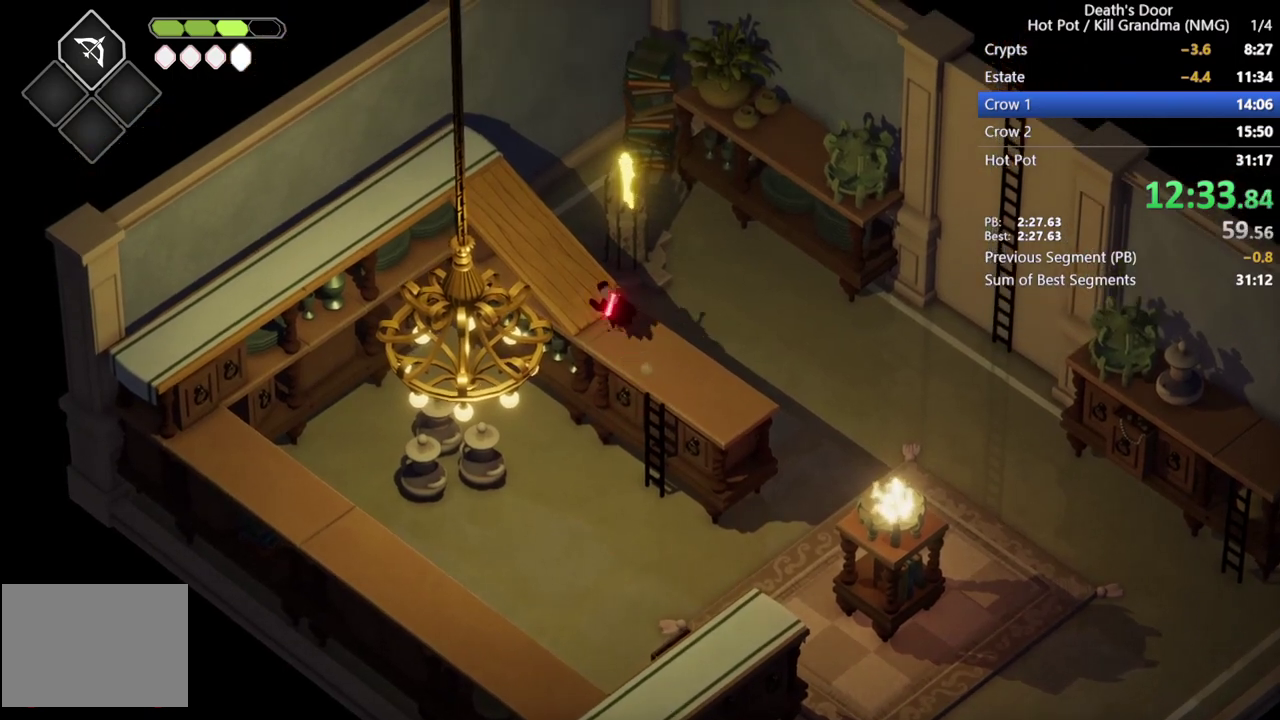
{"buttons": [], "left_stick": "up-left", "events": [[33, "CROSS", "up"], [100, "CROSS", "down"], [200, "CROSS", "up"], [267, "CROSS", "down"], [400, "CROSS", "up"]]}
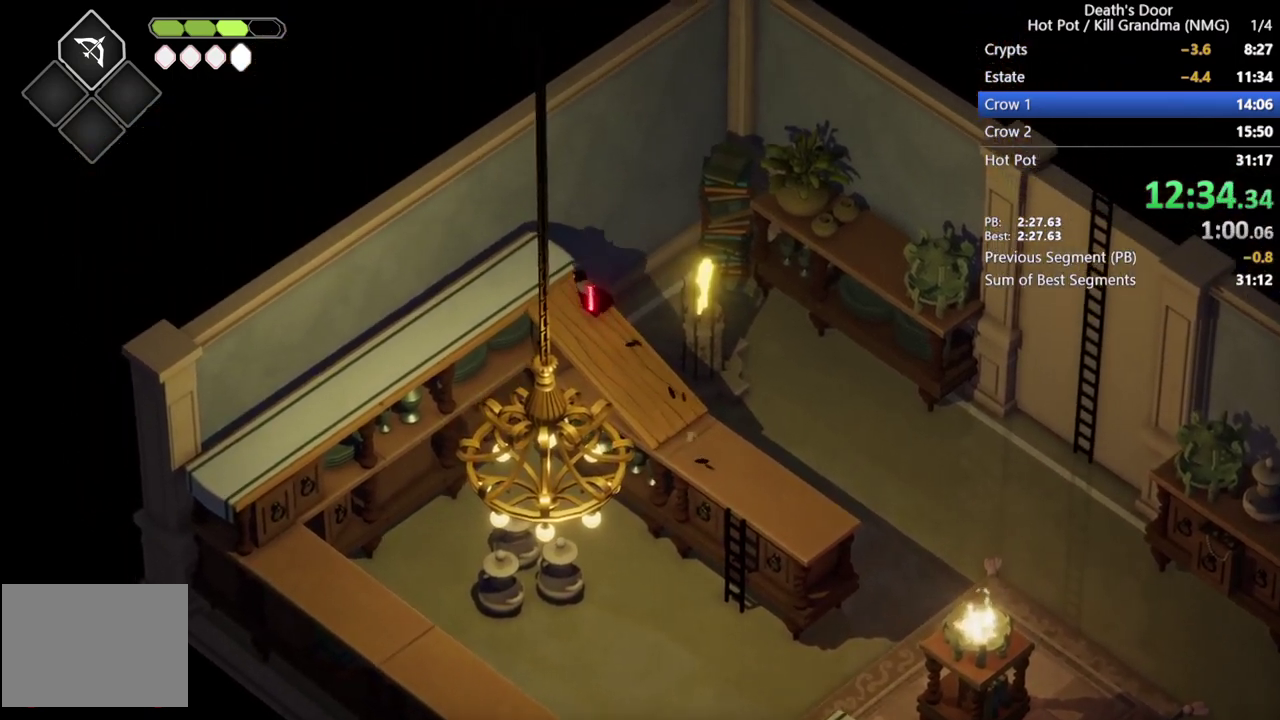
{"buttons": [], "left_stick": "down-left", "events": [[233, "left_stick", "left"], [367, "left_stick", "down-left"], [400, "CROSS", "down"], [500, "CROSS", "up"]]}
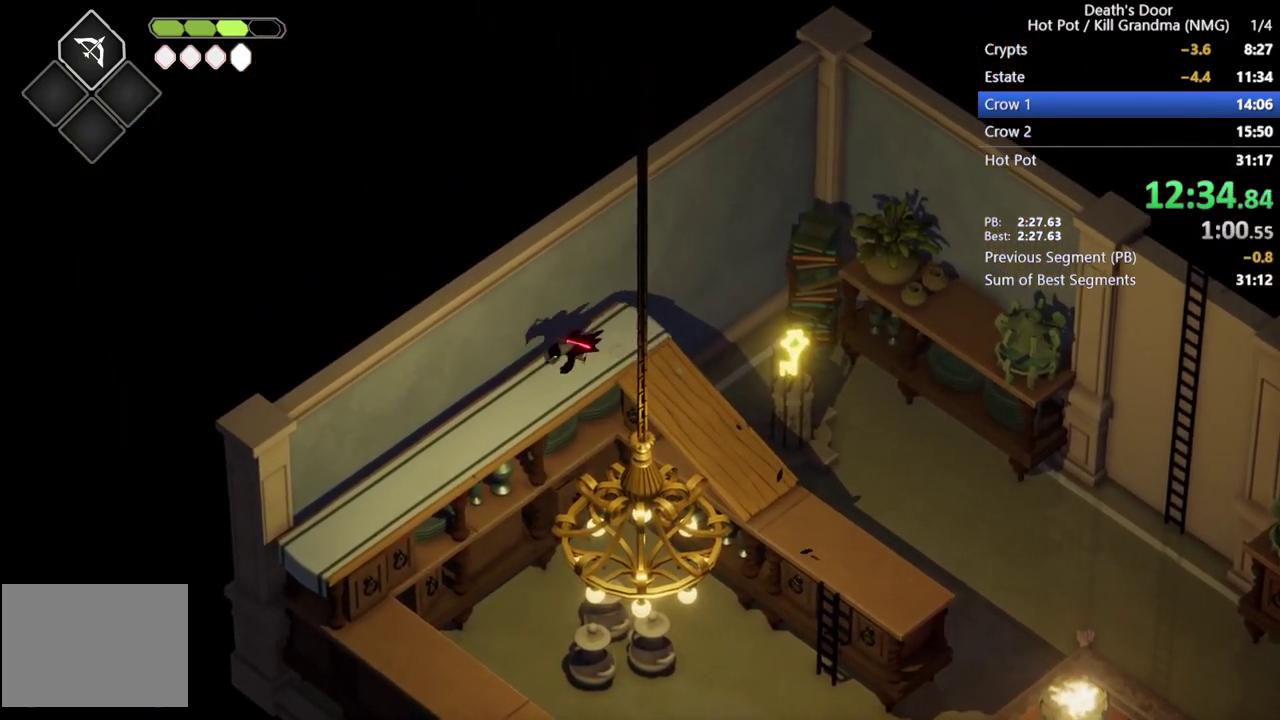
{"buttons": [], "left_stick": "down-left", "events": [[100, "CROSS", "down"], [200, "CROSS", "up"], [300, "CROSS", "down"], [400, "CROSS", "up"]]}
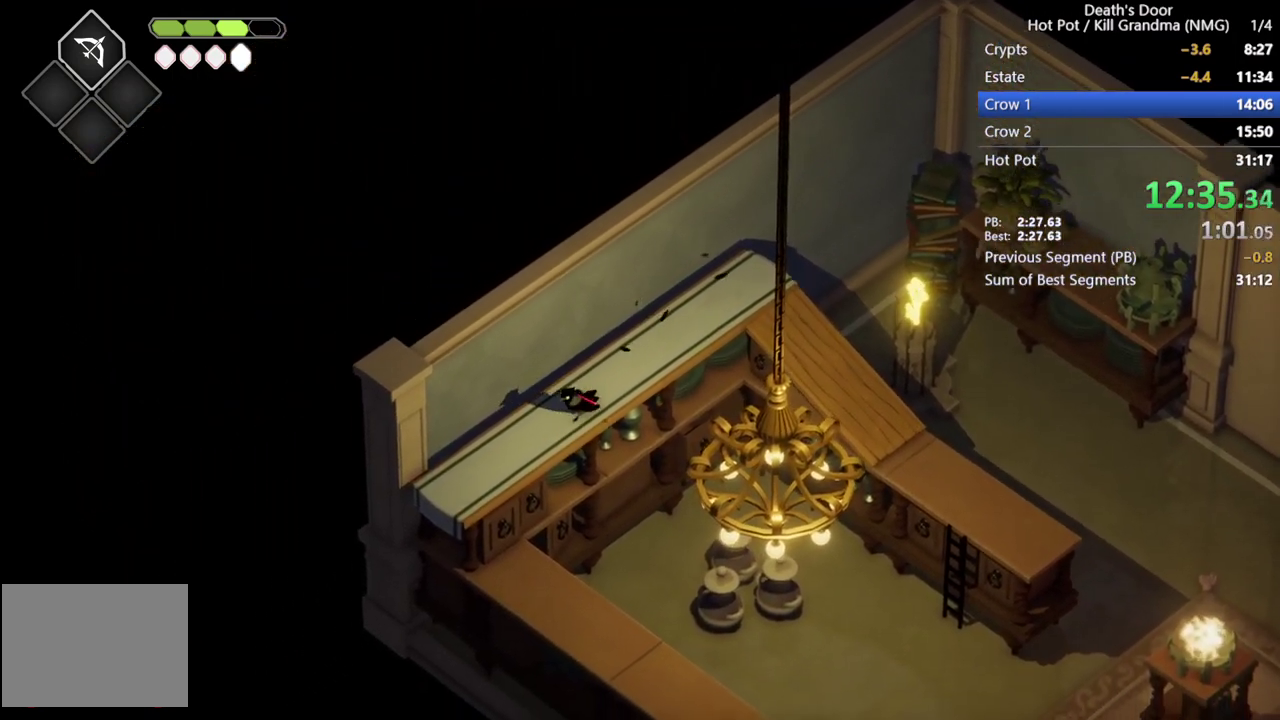
{"buttons": [], "left_stick": "down", "events": [[167, "left_stick", "down"], [233, "CROSS", "down"], [333, "CROSS", "up"], [400, "CROSS", "down"], [500, "CROSS", "up"]]}
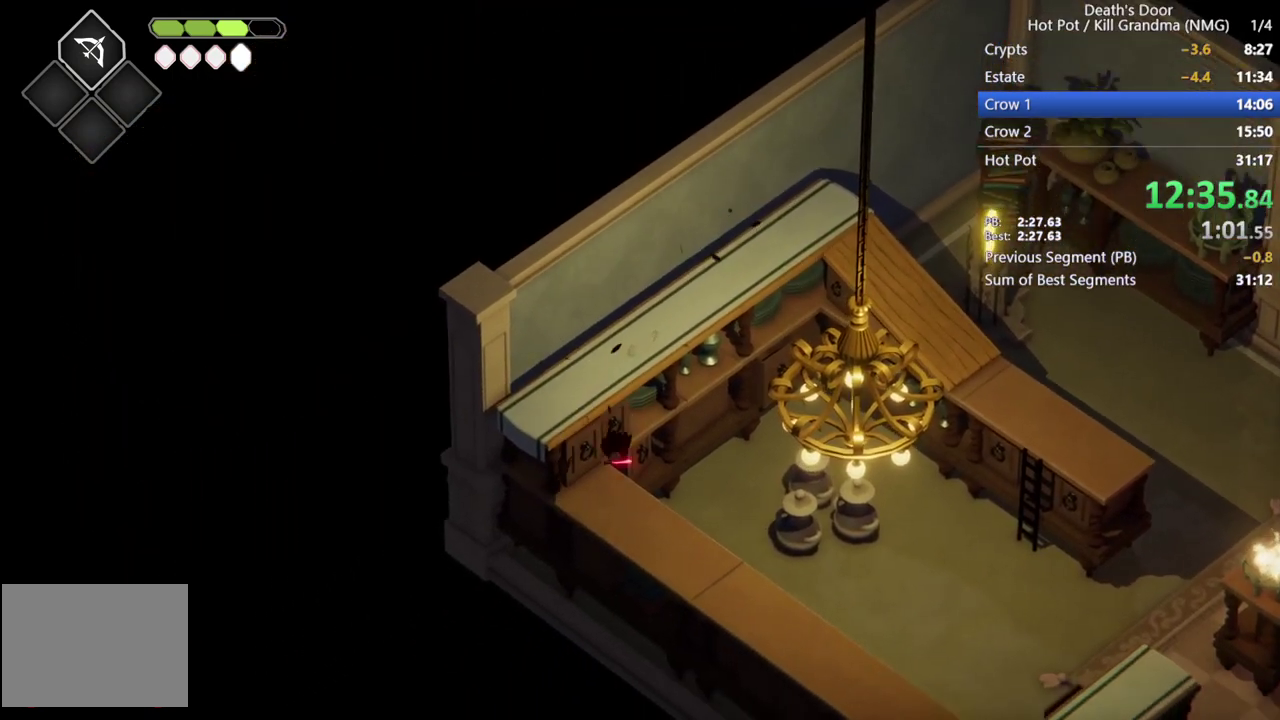
{"buttons": ["CROSS"], "left_stick": "down-right", "events": [[67, "left_stick", "down-right"], [167, "CROSS", "down"], [233, "CROSS", "up"], [333, "CROSS", "down"], [400, "CROSS", "up"], [500, "CROSS", "down"]]}
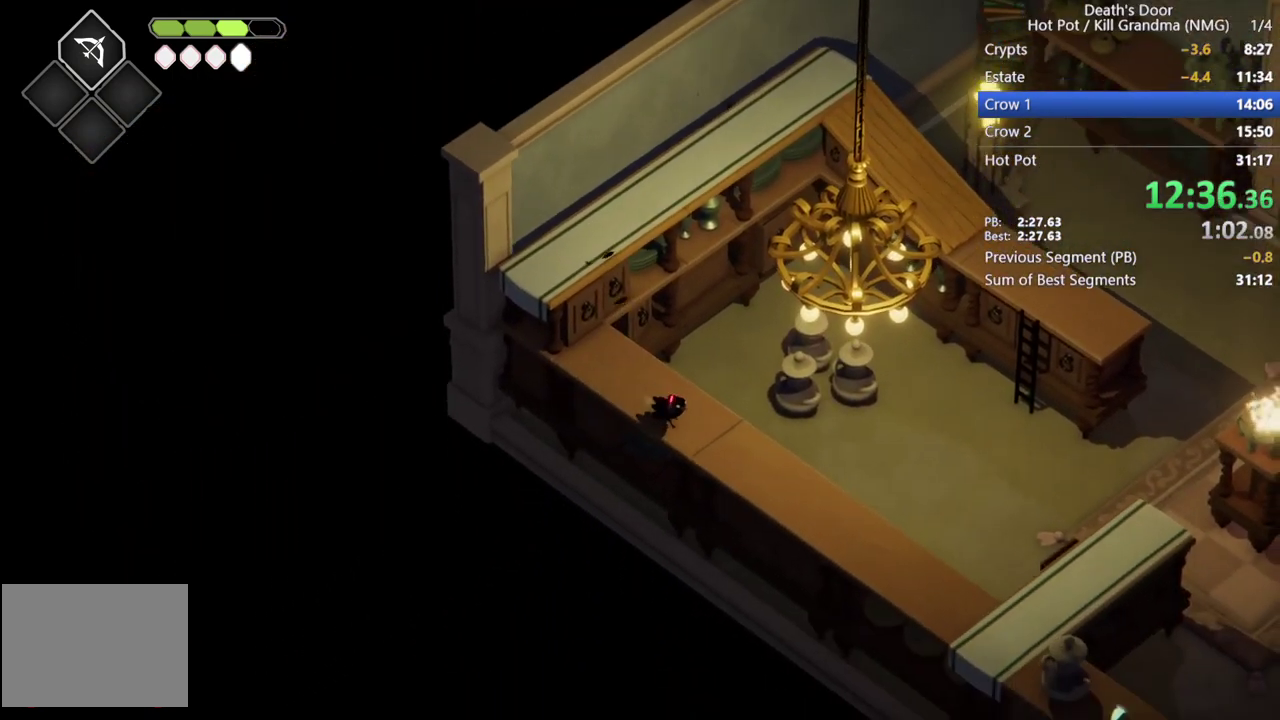
{"buttons": [], "left_stick": "down-right", "events": [[67, "CROSS", "up"], [167, "CROSS", "down"], [267, "CROSS", "up"], [367, "CROSS", "down"], [433, "CROSS", "up"]]}
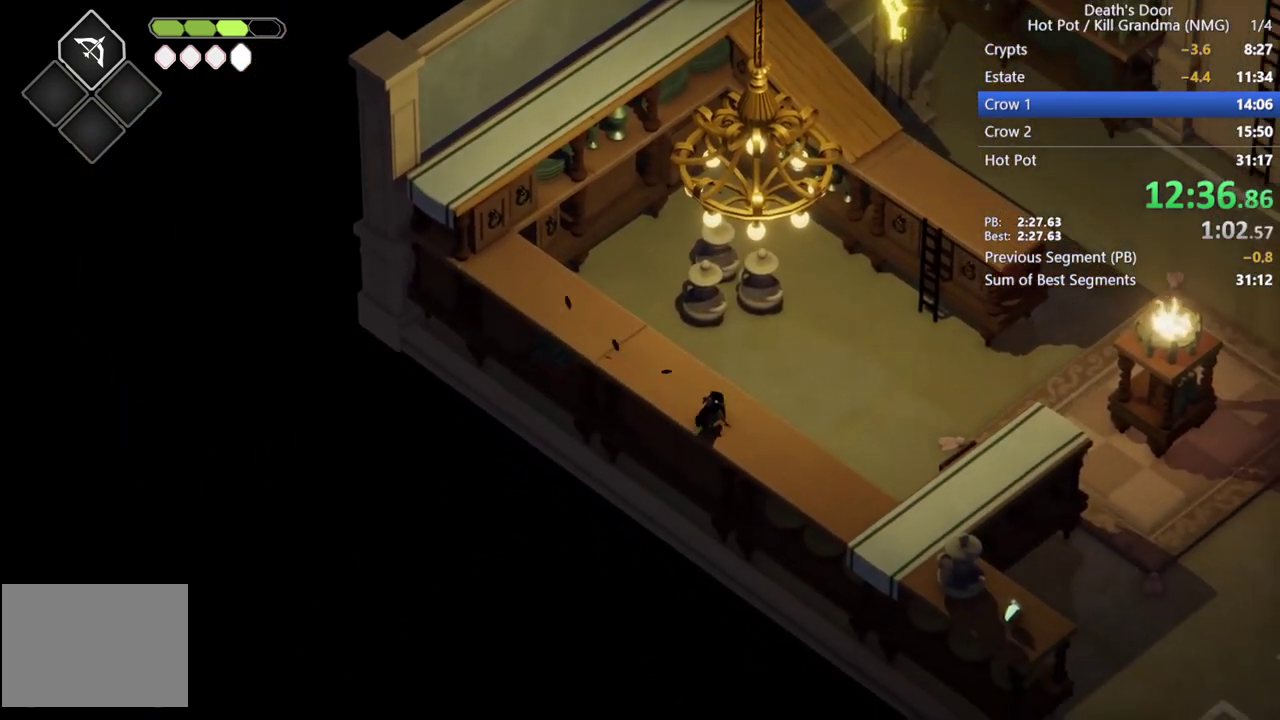
{"buttons": [], "left_stick": "down-right", "events": [[33, "CROSS", "down"], [100, "CROSS", "up"]]}
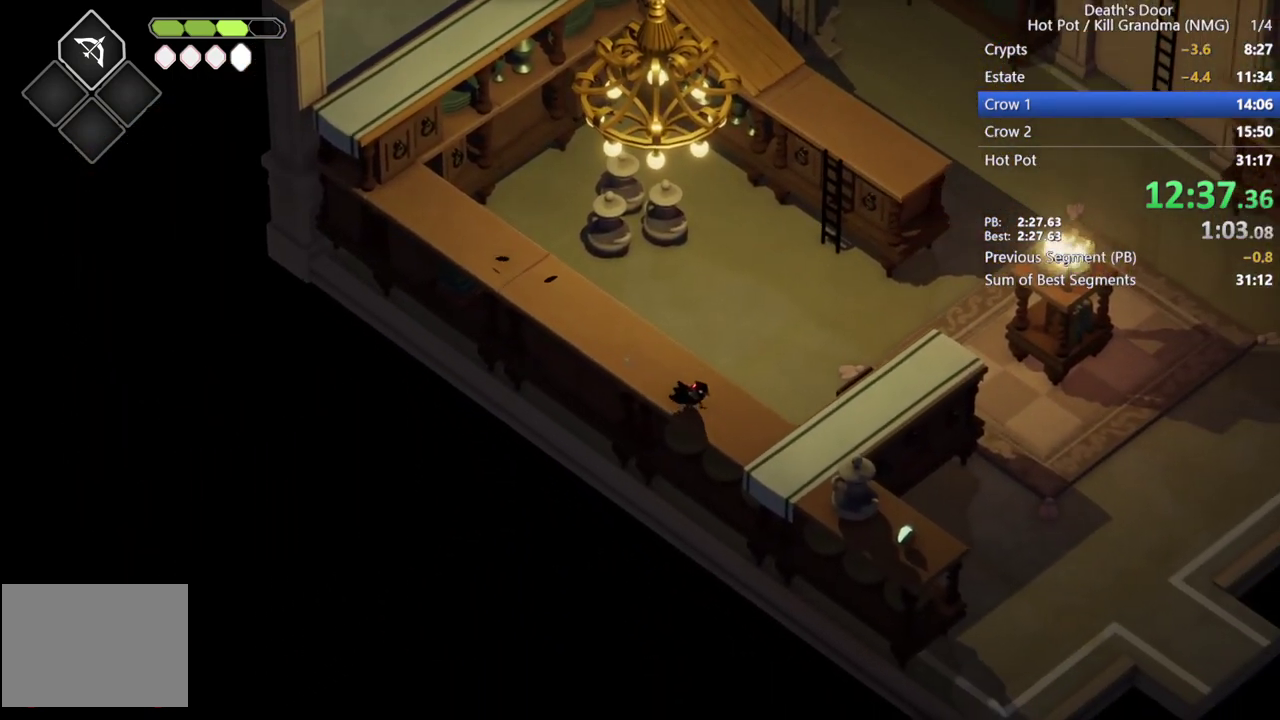
{"buttons": ["CIRCLE", "L2"], "left_stick": "up-right", "events": [[400, "left_stick", "right"], [467, "CIRCLE", "down"], [500, "L2", "down"], [500, "left_stick", "up-right"]]}
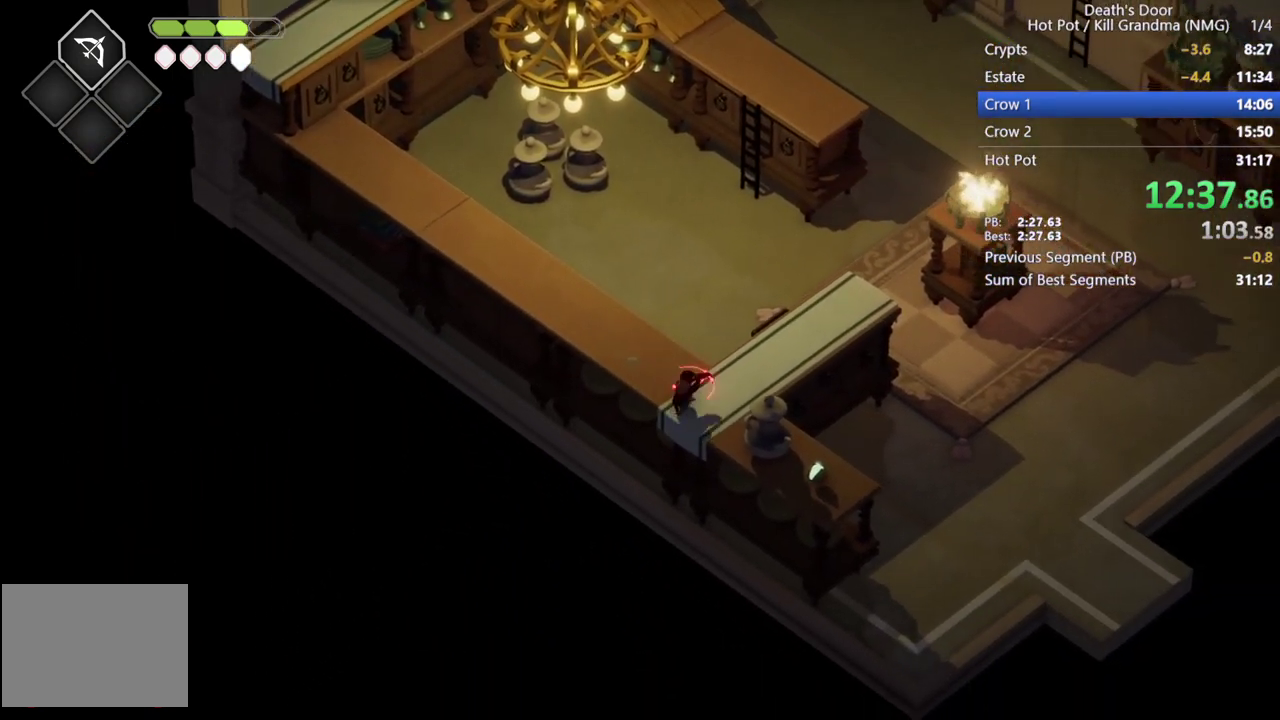
{"buttons": ["CROSS"], "left_stick": "up-right", "events": [[333, "CIRCLE", "up"], [433, "L2", "up"], [467, "CROSS", "down"]]}
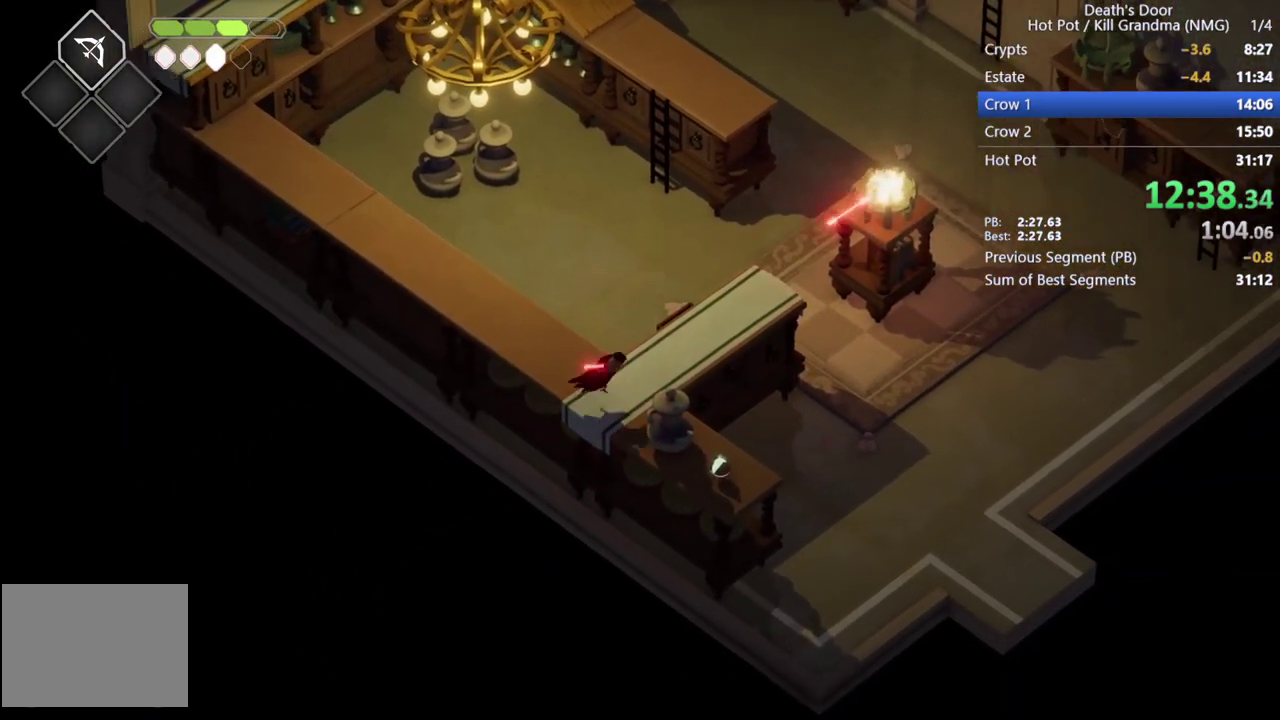
{"buttons": [], "left_stick": "up-right", "events": [[67, "CROSS", "up"], [200, "CROSS", "down"], [300, "CROSS", "up"], [400, "CROSS", "down"], [500, "CROSS", "up"]]}
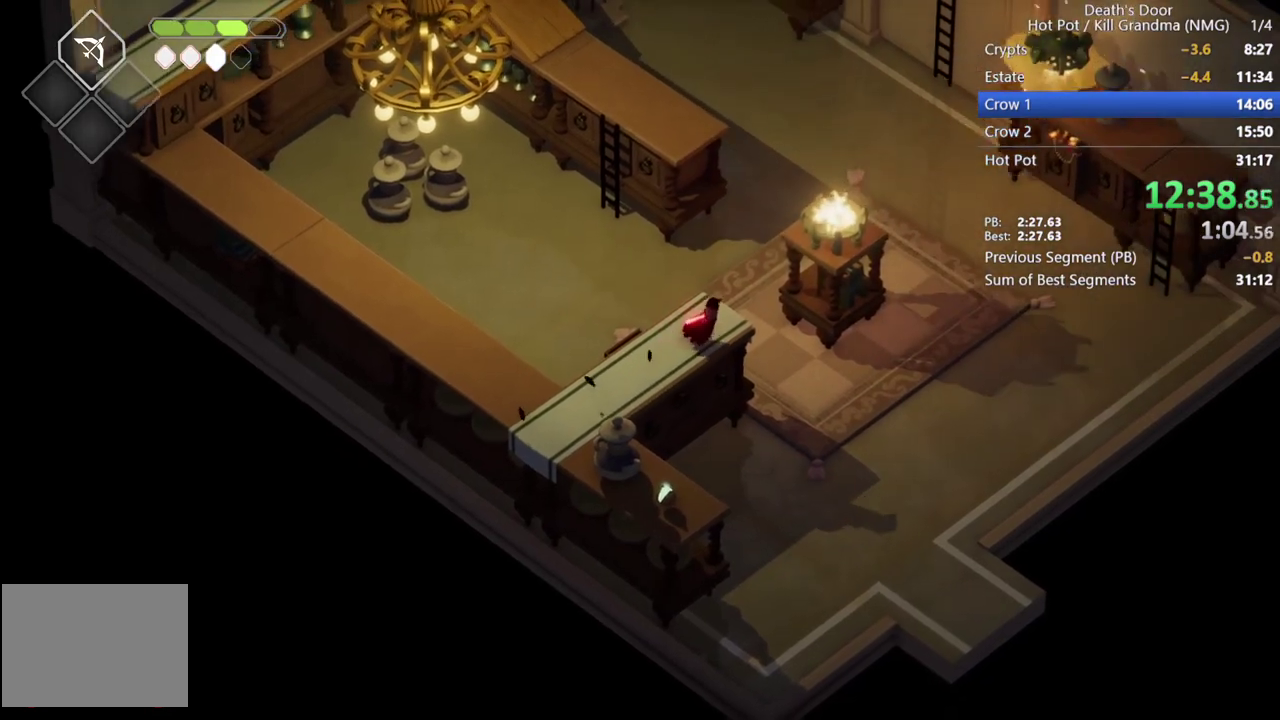
{"buttons": ["CROSS"], "left_stick": "up-right", "events": [[100, "CROSS", "down"], [167, "CROSS", "up"], [267, "CROSS", "down"], [333, "CROSS", "up"], [433, "CROSS", "down"]]}
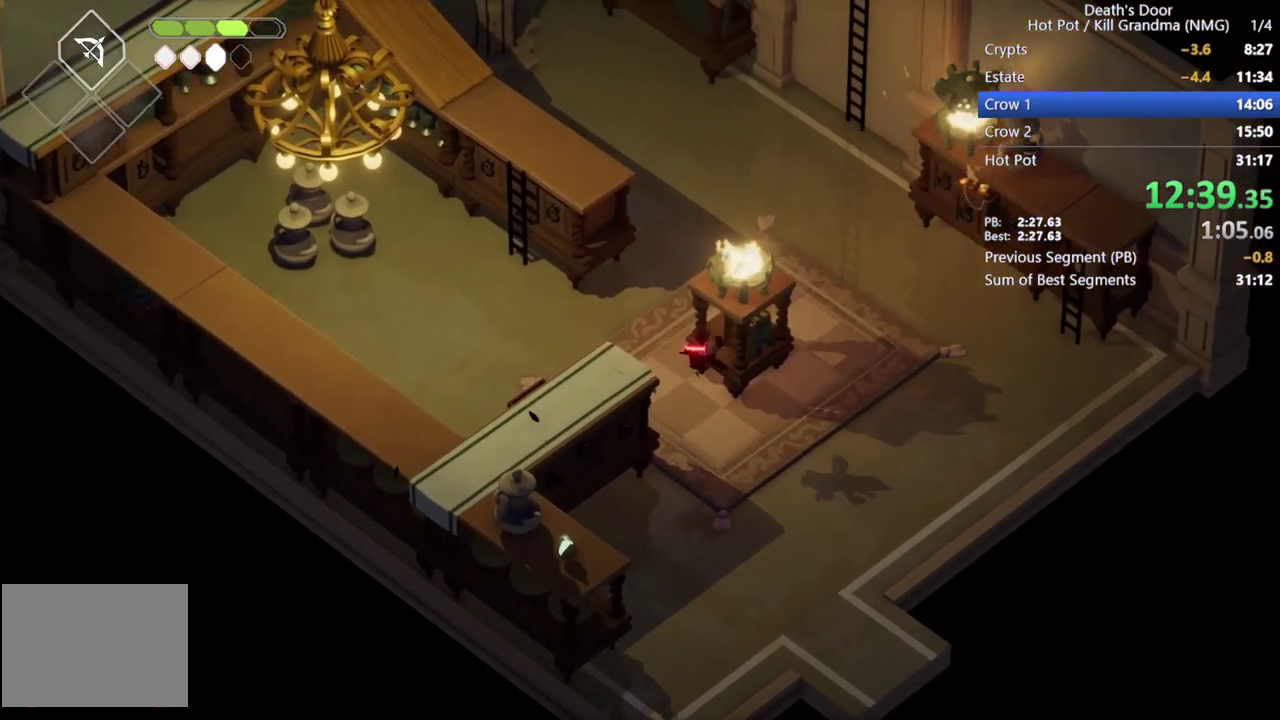
{"buttons": [], "left_stick": "up-right", "events": [[33, "CROSS", "up"], [200, "CROSS", "down"], [300, "CROSS", "up"], [367, "CROSS", "down"], [467, "CROSS", "up"]]}
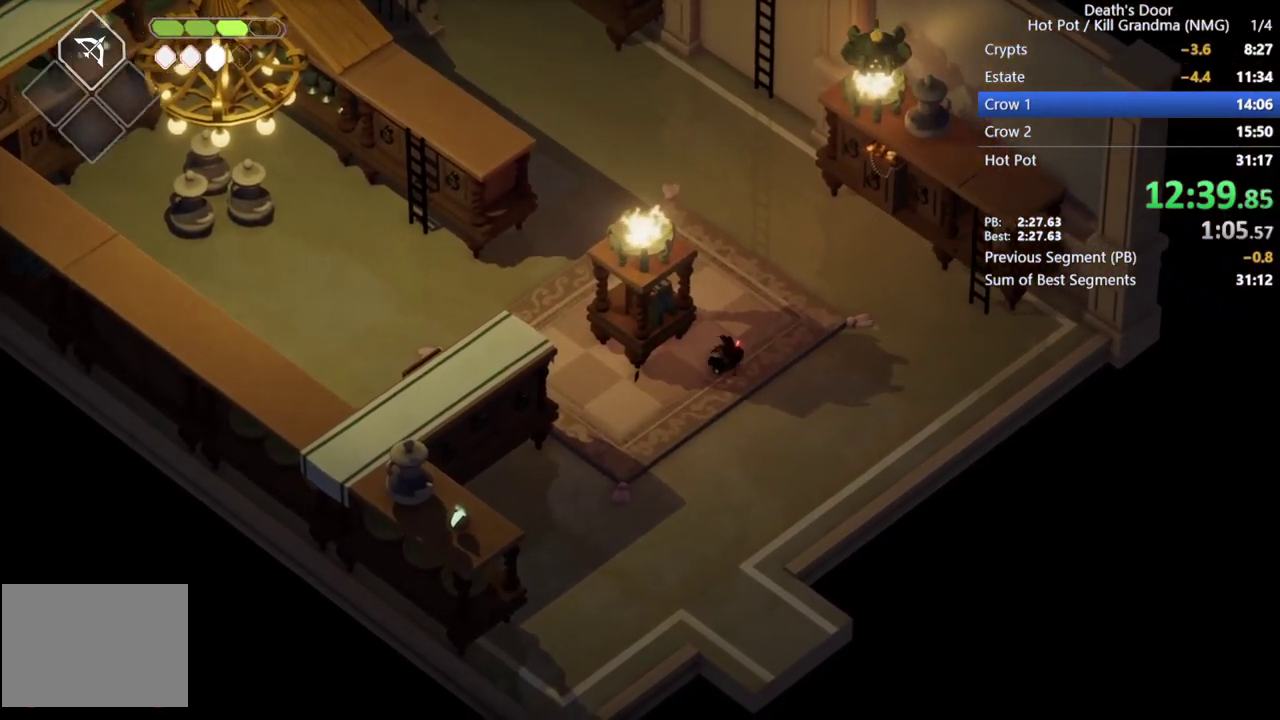
{"buttons": ["CROSS"], "left_stick": "right", "events": [[100, "CROSS", "down"], [167, "CROSS", "up"], [267, "CROSS", "down"], [333, "CROSS", "up"], [333, "left_stick", "right"], [433, "CROSS", "down"]]}
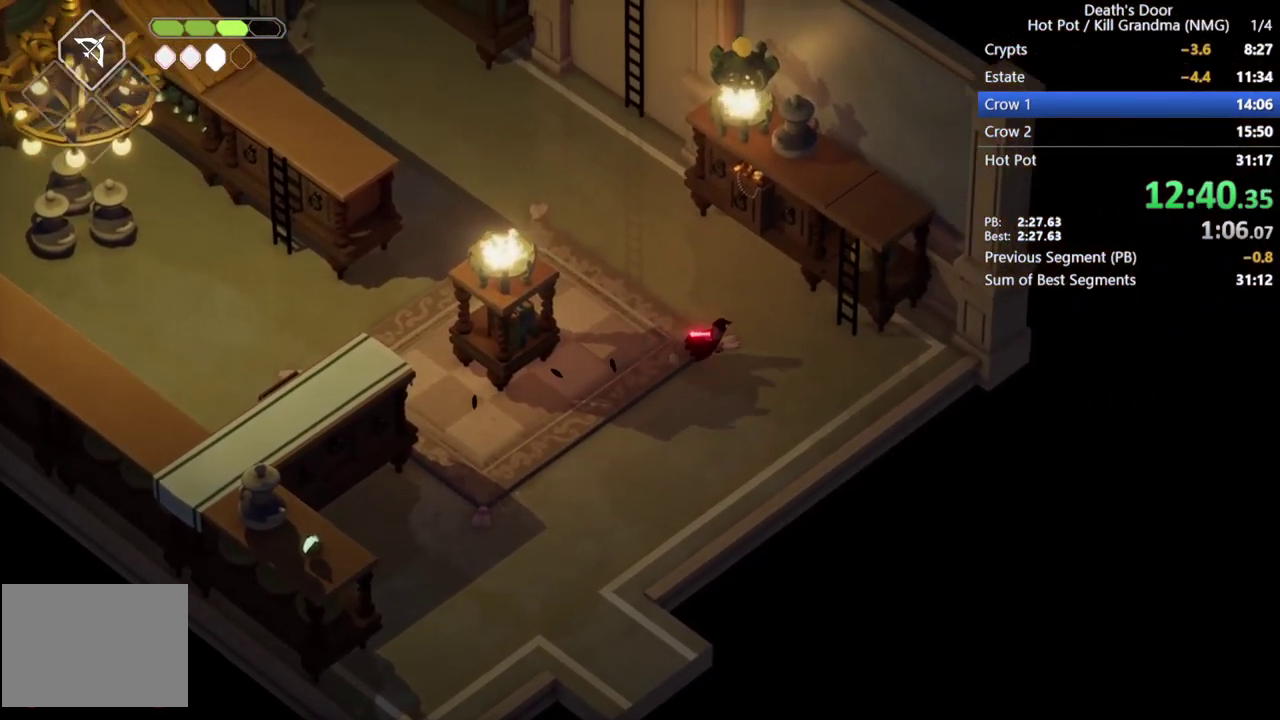
{"buttons": ["TRIANGLE"], "left_stick": "up-right", "events": [[33, "CROSS", "up"], [100, "CROSS", "down"], [167, "CROSS", "up"], [200, "left_stick", "up-right"], [300, "TRIANGLE", "down"], [367, "TRIANGLE", "up"], [433, "TRIANGLE", "down"]]}
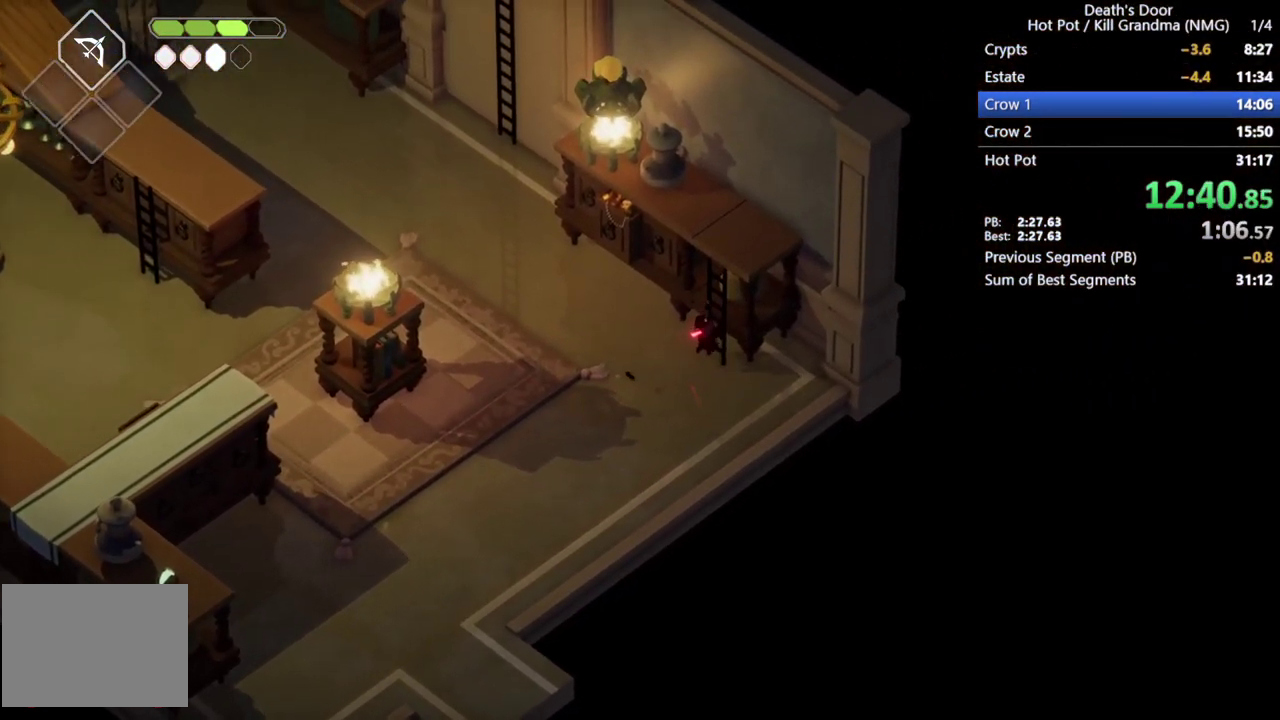
{"buttons": [], "left_stick": "up-right", "events": [[33, "TRIANGLE", "up"]]}
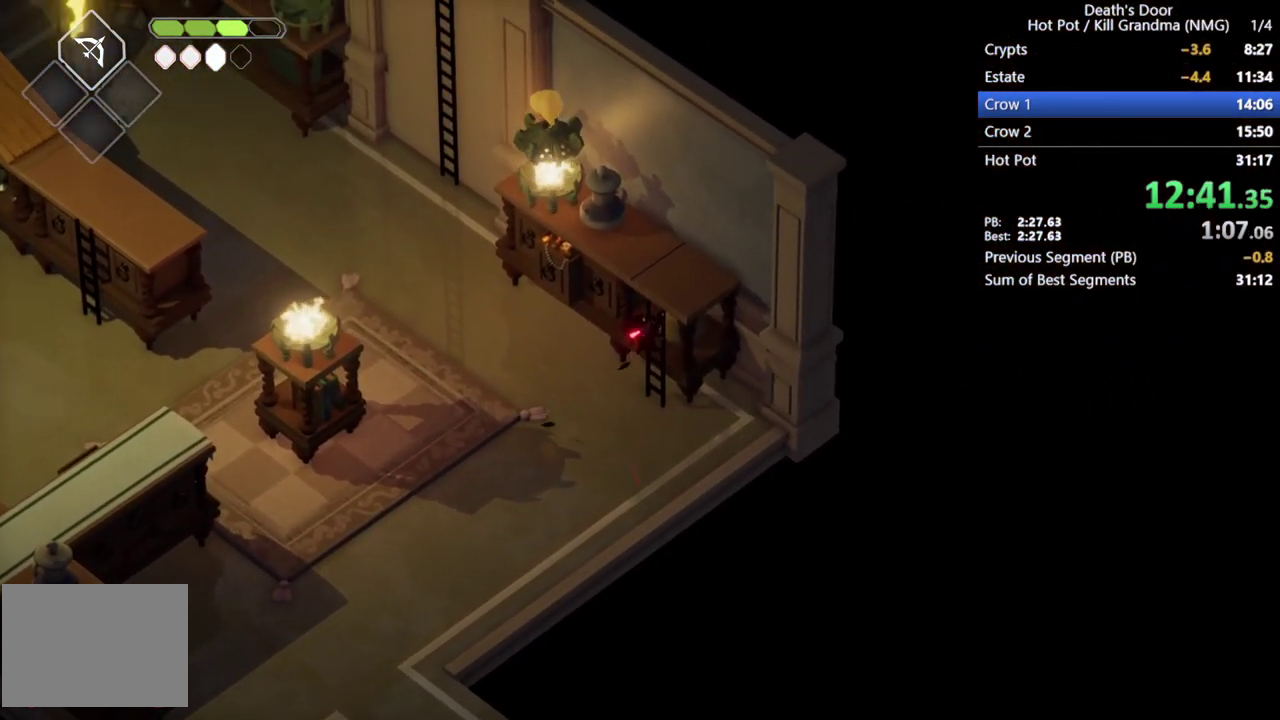
{"buttons": [], "left_stick": "up", "events": [[200, "left_stick", "up"]]}
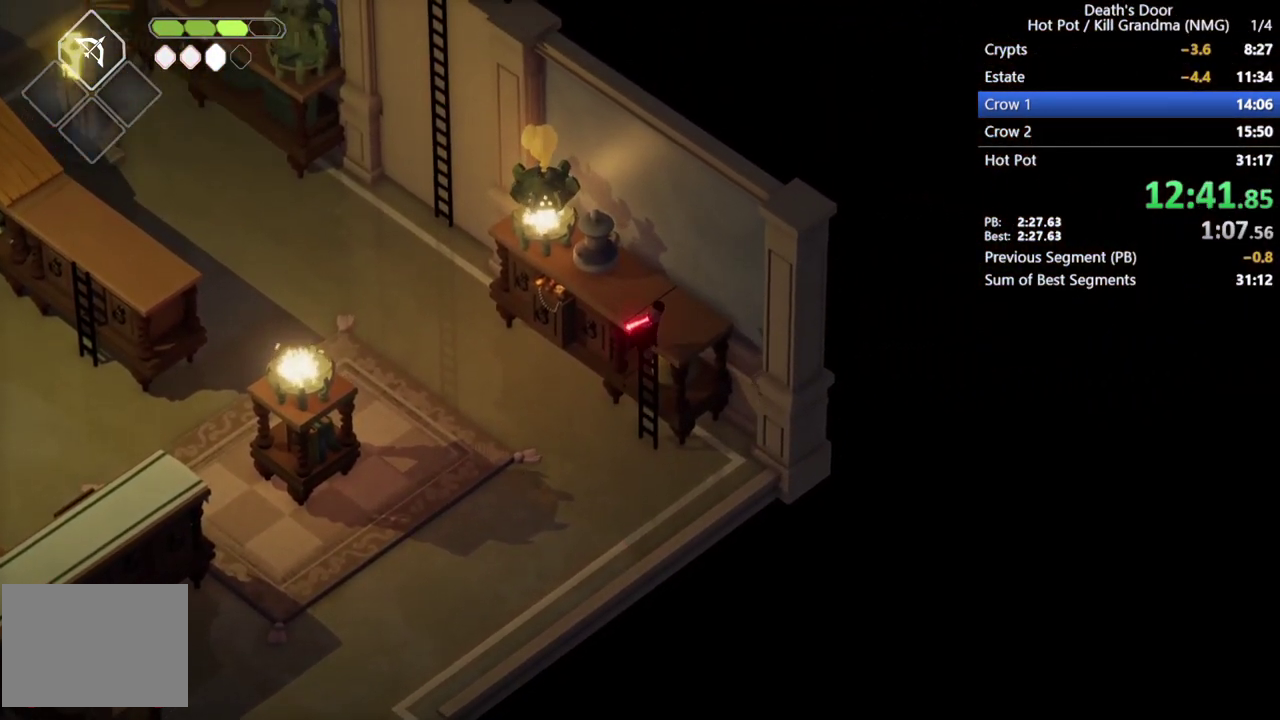
{"buttons": [], "left_stick": "up-left", "events": [[200, "SQUARE", "down"], [333, "SQUARE", "up"], [467, "left_stick", "up-left"]]}
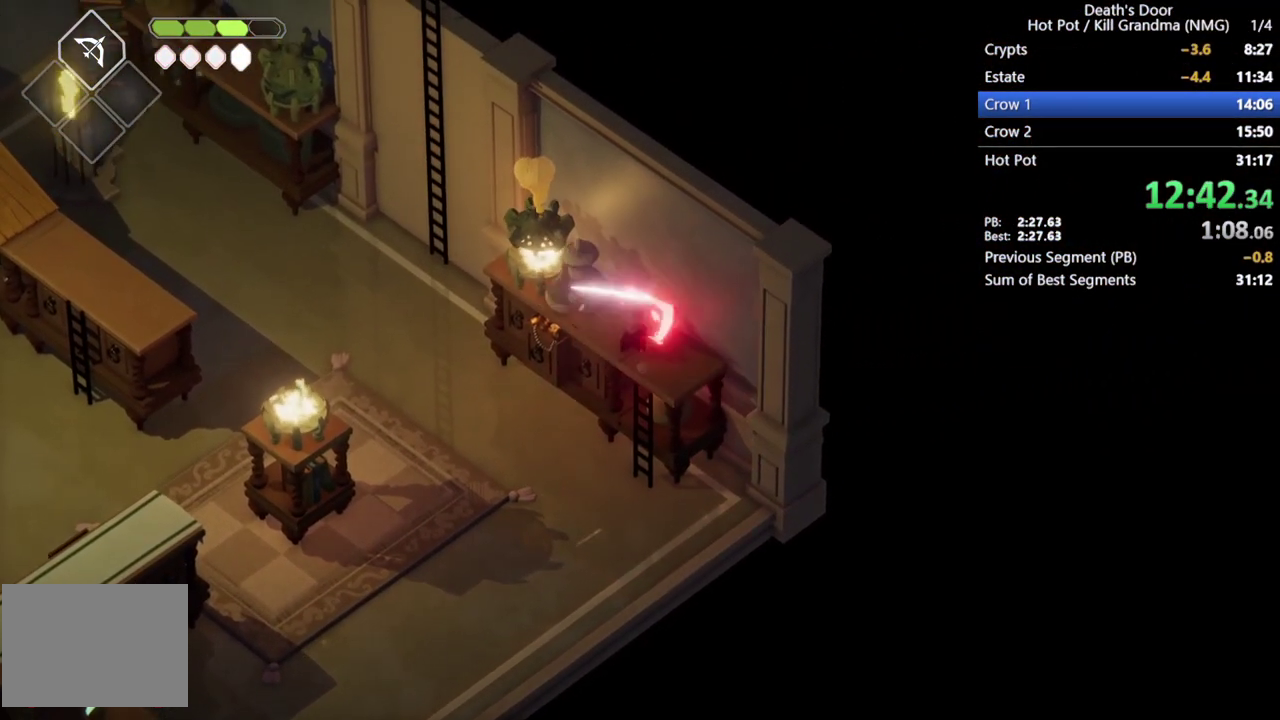
{"buttons": [], "left_stick": "up-left", "events": [[33, "CIRCLE", "down"], [100, "L2", "down"], [433, "CIRCLE", "up"], [500, "L2", "up"]]}
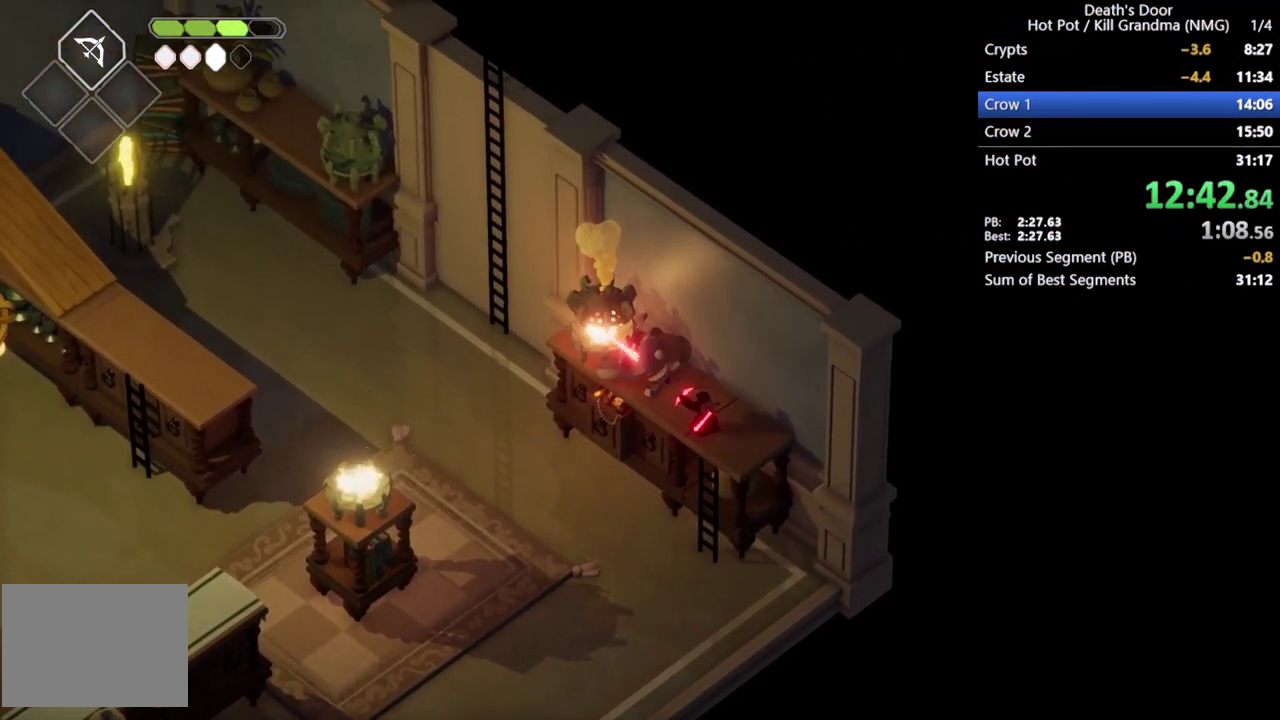
{"buttons": [], "left_stick": "up-left", "events": [[67, "CROSS", "down"], [167, "CROSS", "up"], [267, "CROSS", "down"], [400, "CROSS", "up"]]}
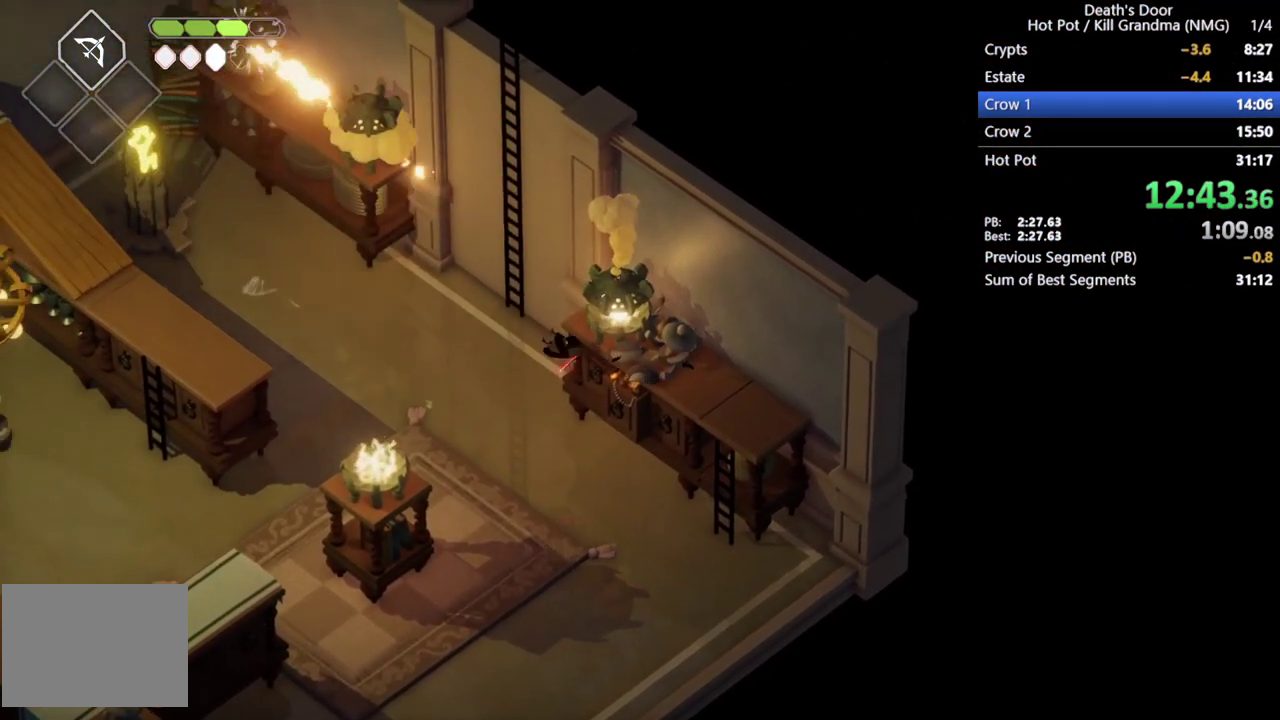
{"buttons": [], "left_stick": "up-left", "events": [[167, "CROSS", "down"], [267, "CROSS", "up"], [367, "CROSS", "down"], [433, "CROSS", "up"]]}
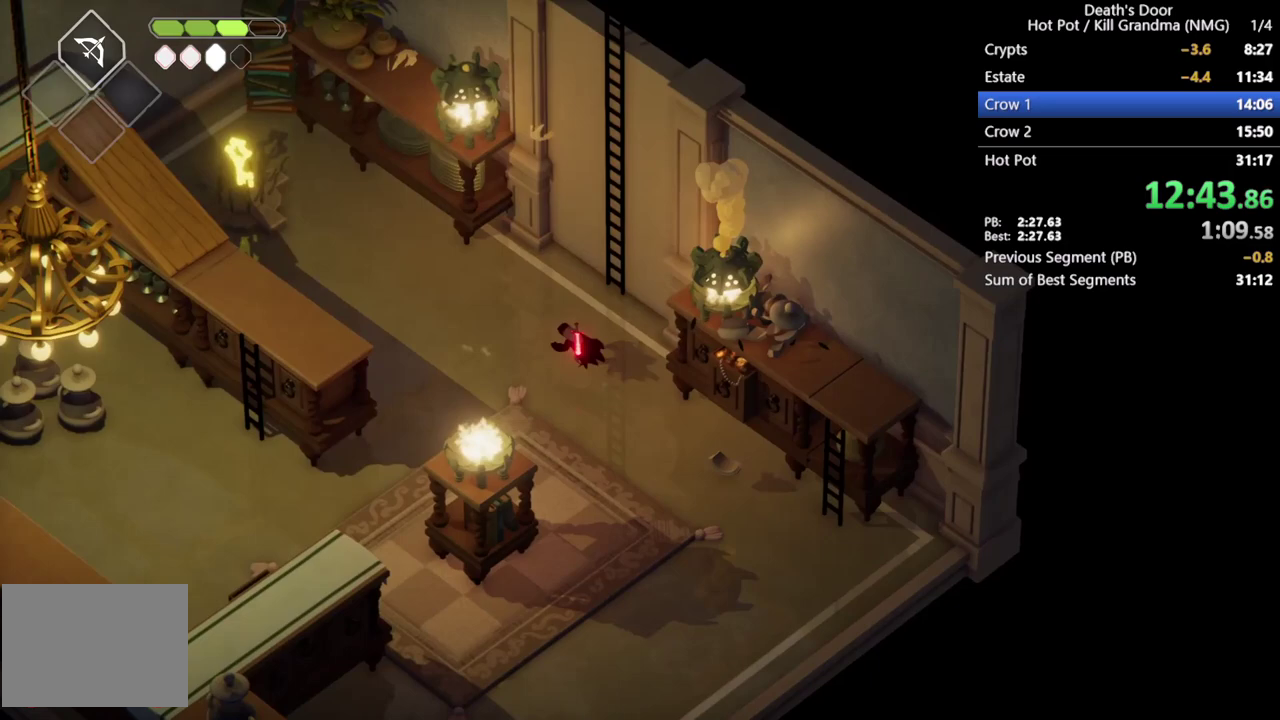
{"buttons": [], "left_stick": "up-left", "events": [[33, "CROSS", "down"], [133, "CROSS", "up"], [233, "CROSS", "down"], [333, "CROSS", "up"], [433, "CROSS", "down"], [500, "CROSS", "up"]]}